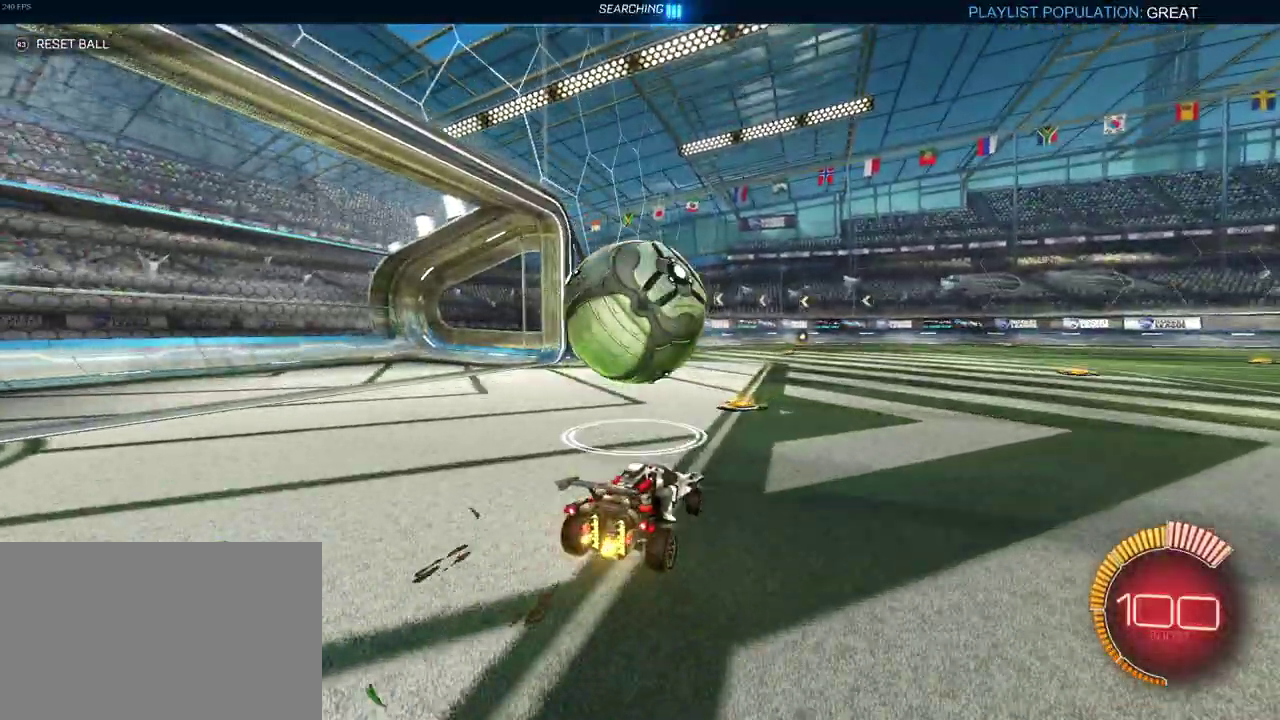
Gameplay with a controller (PlayStation layout); each line is a JSON object with the inputs held at the frame after it. "events" lists button and stick changes between this image and that frame as [ms after this image, input, new state], when the widget could be followed in between. Not read: L1 L3 R3.
{"buttons": ["R1", "R2"], "left_stick": "right", "right_stick": "center", "events": [[67, "left_stick", "center"], [350, "left_stick", "right"], [500, "R1", "down"]]}
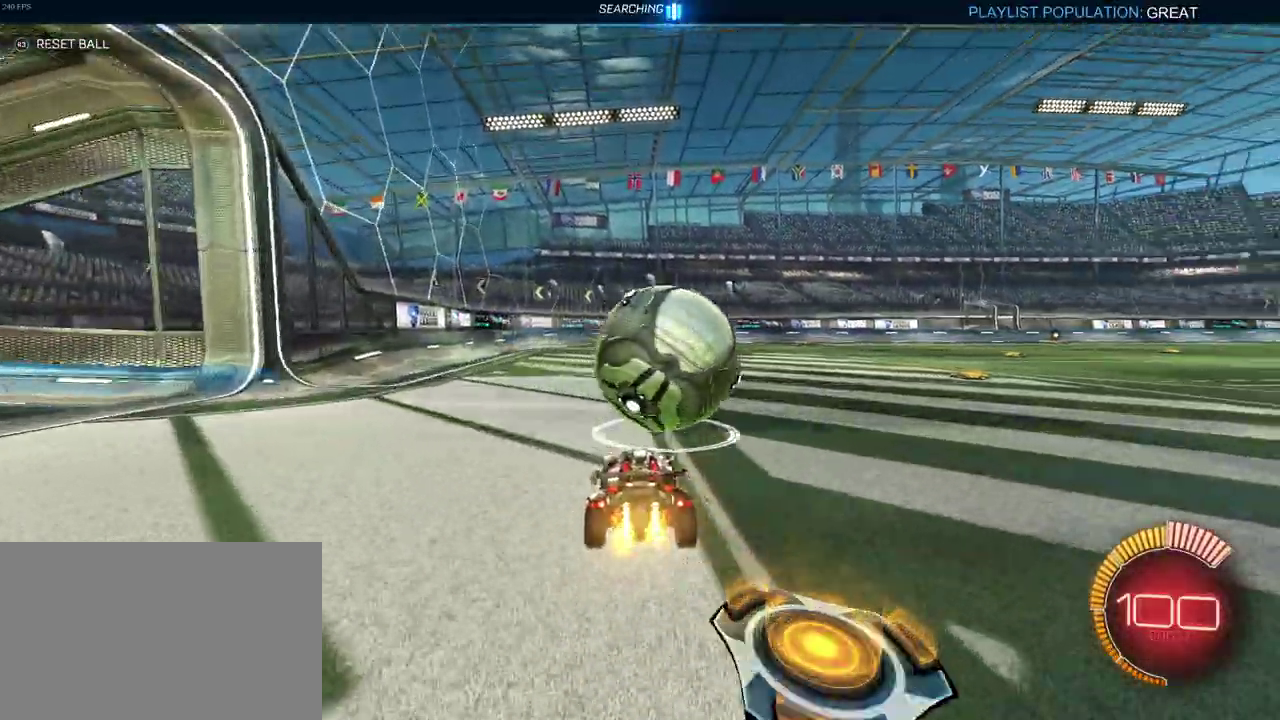
{"buttons": ["R1", "R2"], "left_stick": "down-right", "right_stick": "center"}
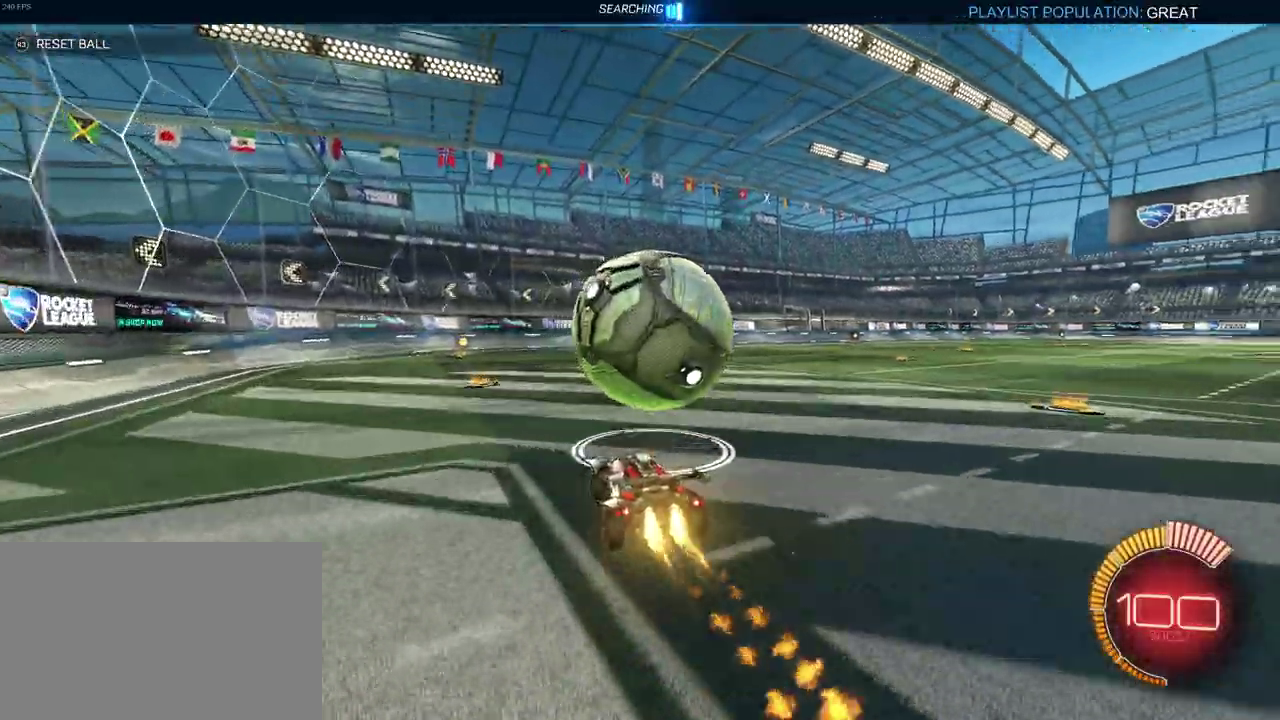
{"buttons": ["R2"], "left_stick": "left", "right_stick": "center"}
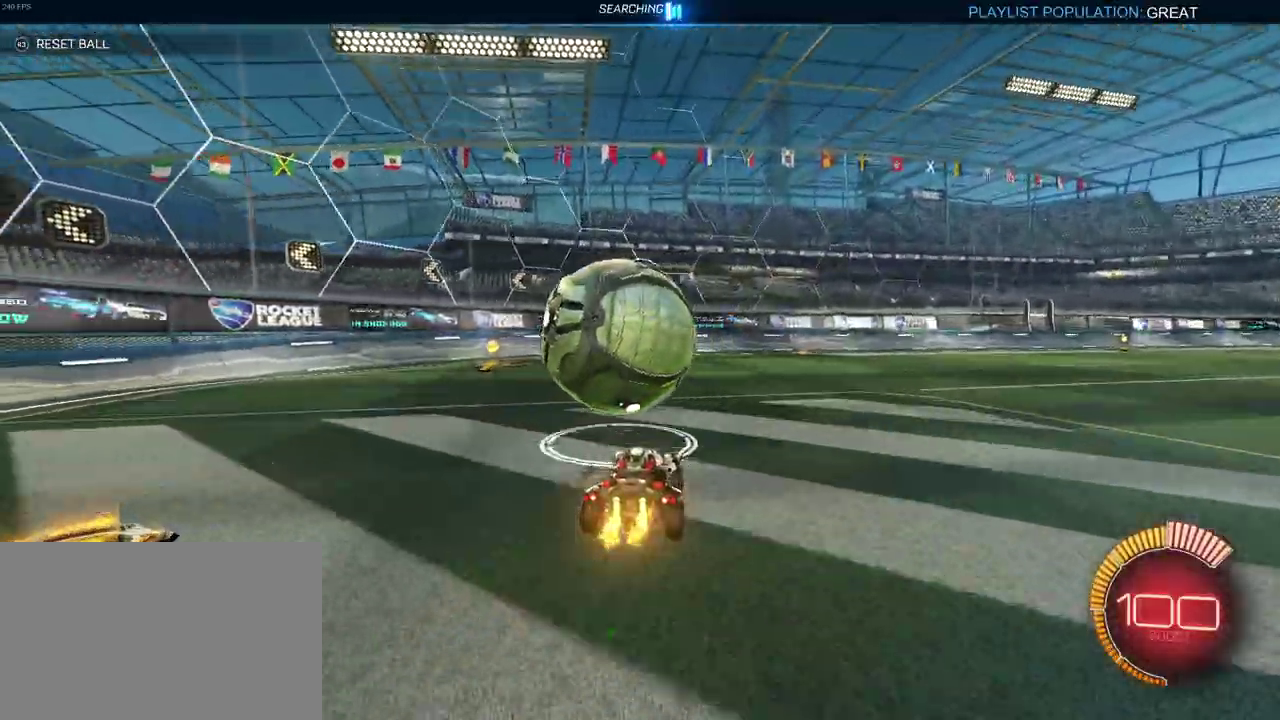
{"buttons": ["R2"], "left_stick": "center", "right_stick": "center", "events": [[150, "left_stick", "center"]]}
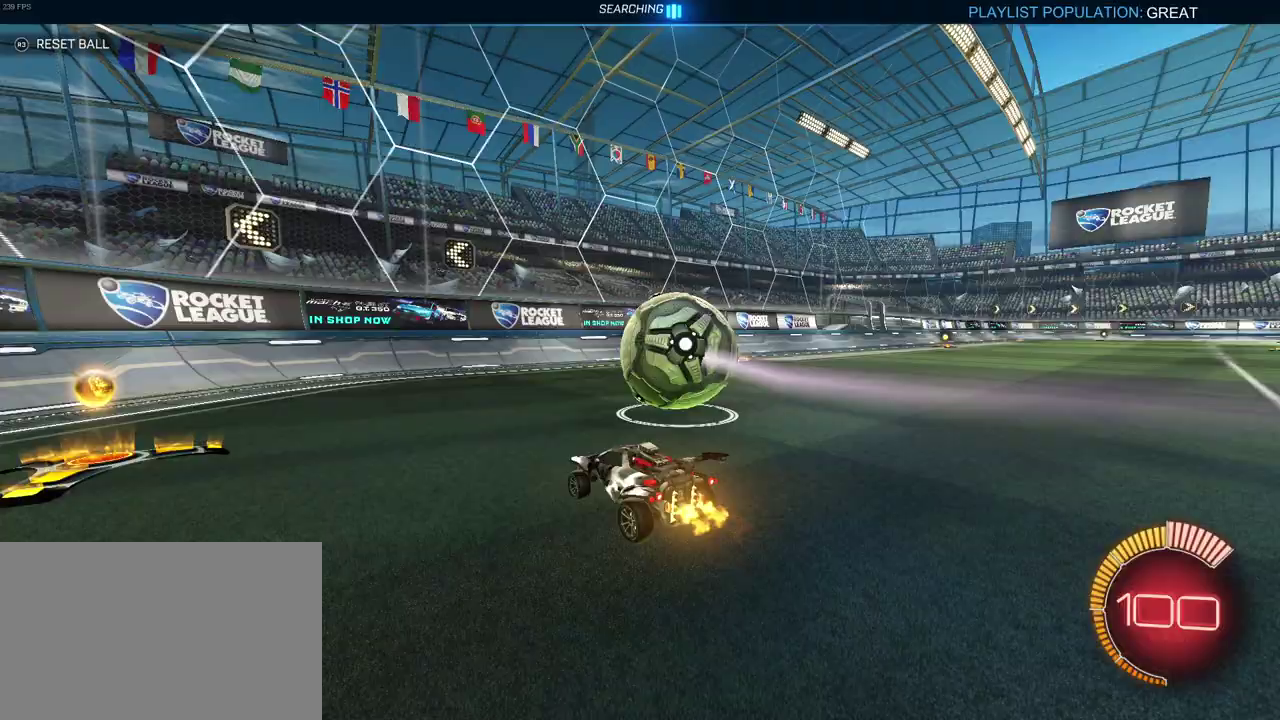
{"buttons": ["R1", "R2"], "left_stick": "center", "right_stick": "center", "events": [[133, "left_stick", "right"], [283, "R1", "down"], [417, "left_stick", "center"]]}
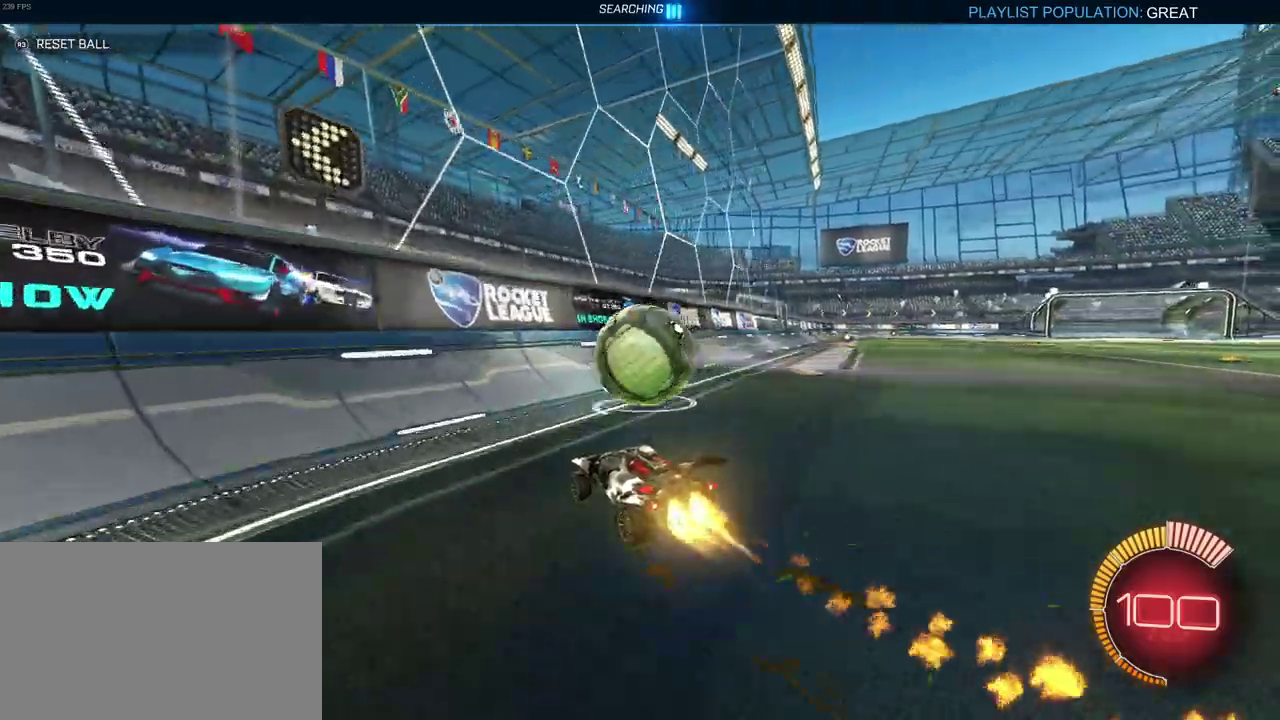
{"buttons": ["CROSS", "R2"], "left_stick": "down-right", "right_stick": "center", "events": [[50, "R1", "up"], [50, "left_stick", "right"], [200, "left_stick", "center"], [467, "CROSS", "down"], [467, "left_stick", "down-right"]]}
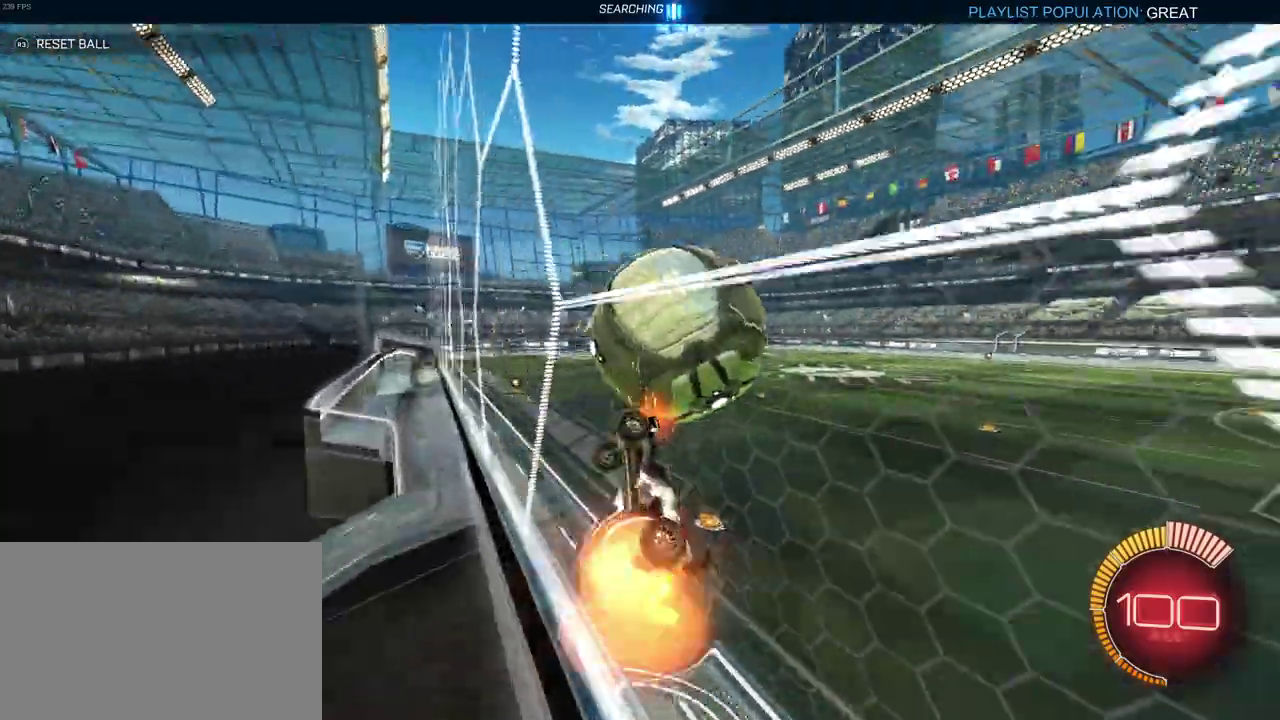
{"buttons": ["R2"], "left_stick": "center", "right_stick": "center", "events": [[150, "CROSS", "up"], [183, "left_stick", "center"], [283, "left_stick", "up-left"], [333, "R1", "down"], [467, "left_stick", "center"], [500, "R1", "up"]]}
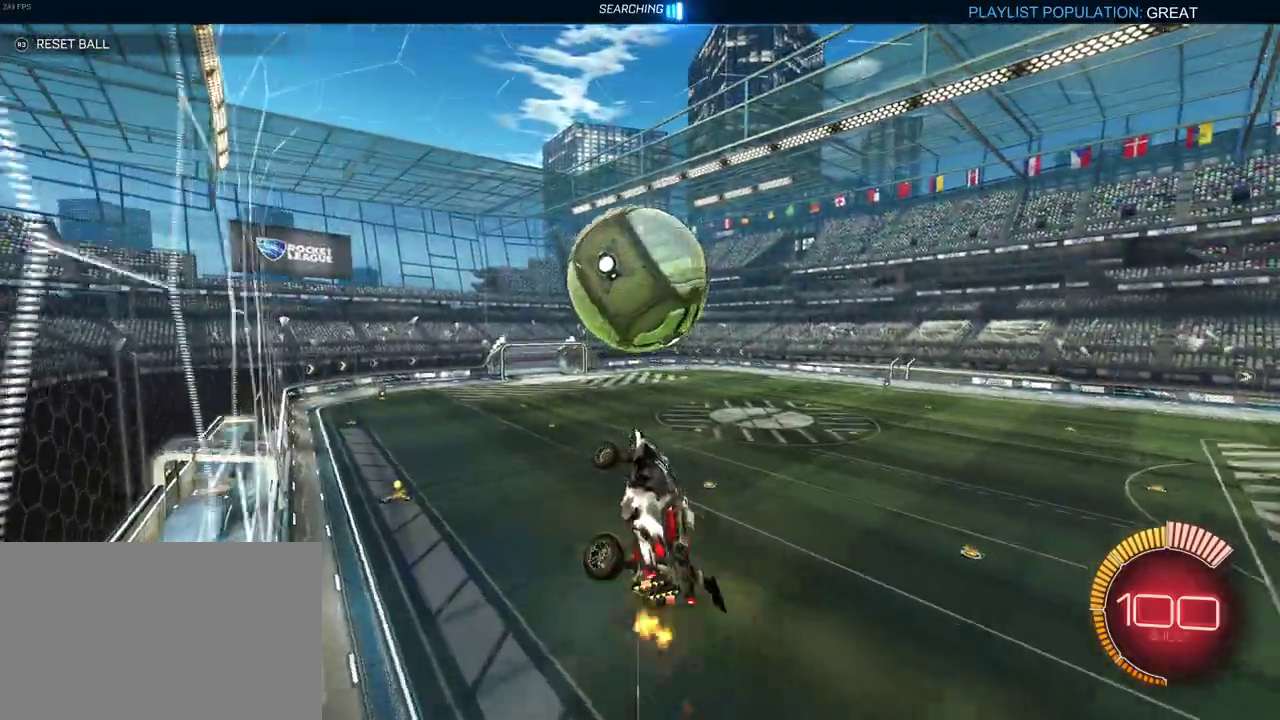
{"buttons": ["R1", "R2"], "left_stick": "up", "right_stick": "center", "events": [[133, "R1", "down"], [217, "left_stick", "down-right"], [250, "R1", "up"], [350, "left_stick", "center"], [417, "R1", "down"], [500, "left_stick", "up"]]}
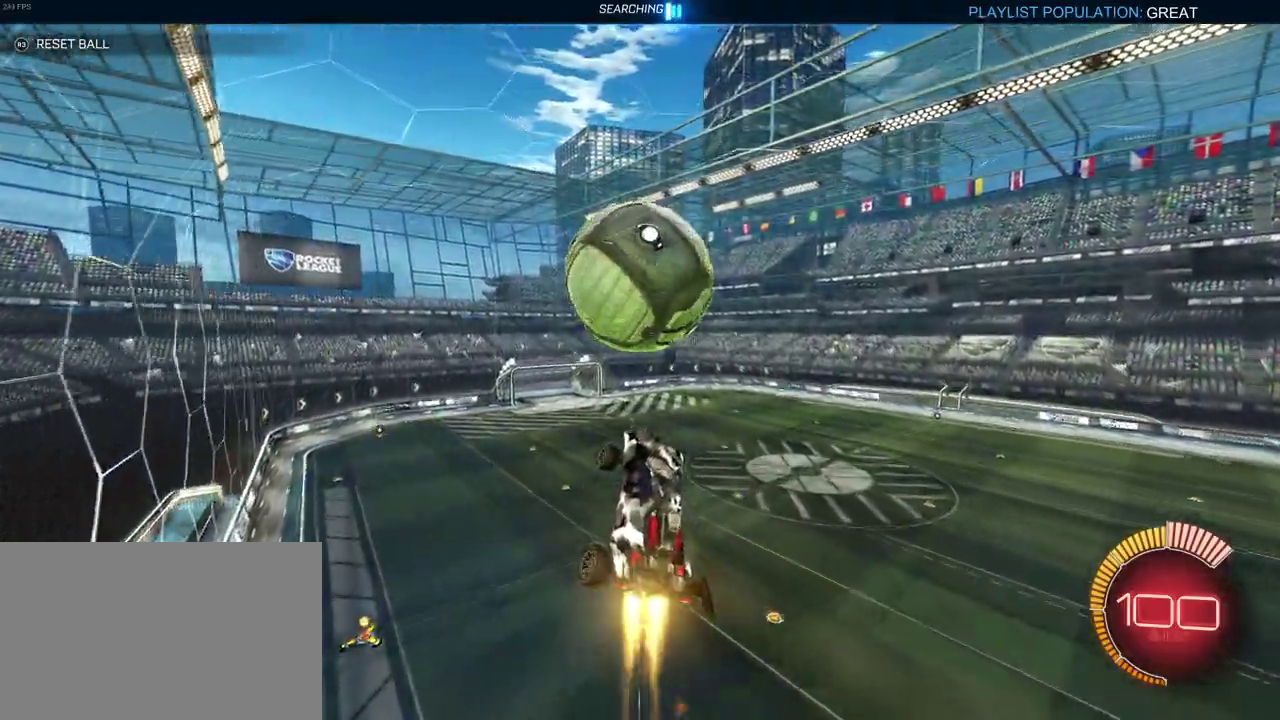
{"buttons": ["R1", "R2"], "left_stick": "up-right", "right_stick": "center", "events": [[50, "R1", "up"], [117, "left_stick", "center"], [417, "R1", "down"], [467, "left_stick", "up-right"]]}
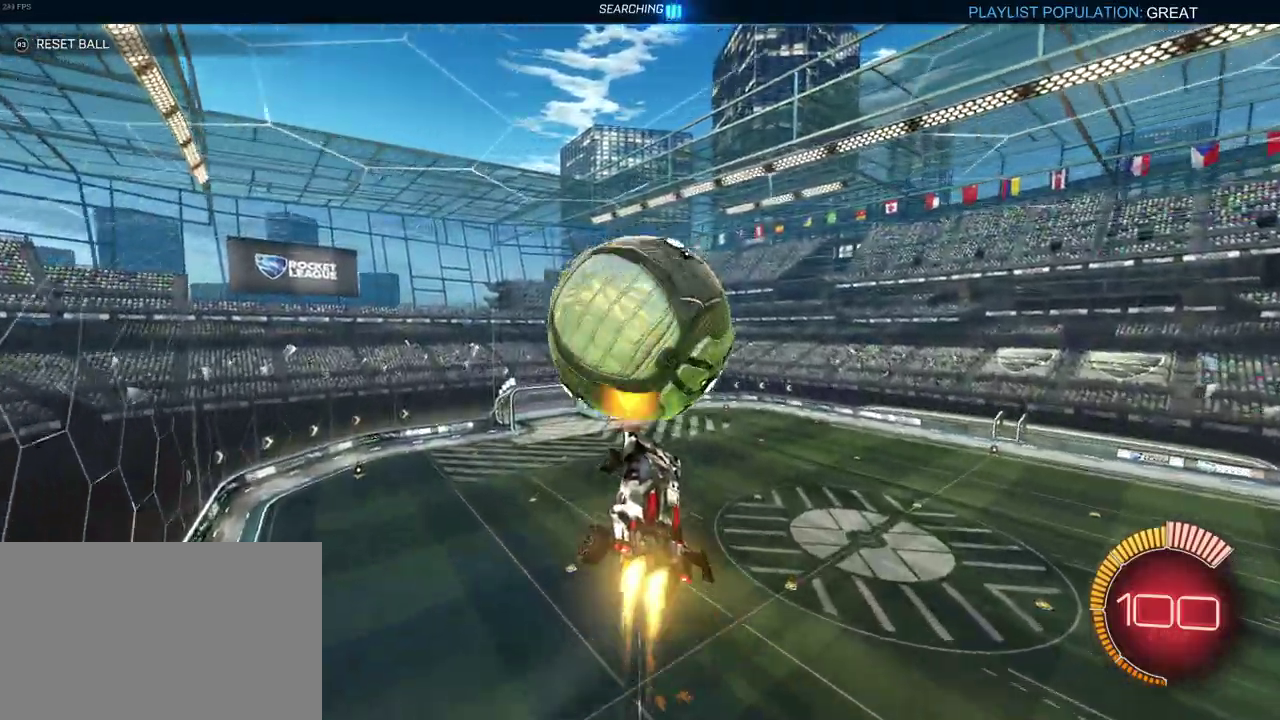
{"buttons": ["R2"], "left_stick": "up-right", "right_stick": "center", "events": [[50, "R1", "up"], [83, "left_stick", "center"], [183, "R1", "down"], [200, "left_stick", "down-right"], [317, "R1", "up"], [367, "left_stick", "up-right"]]}
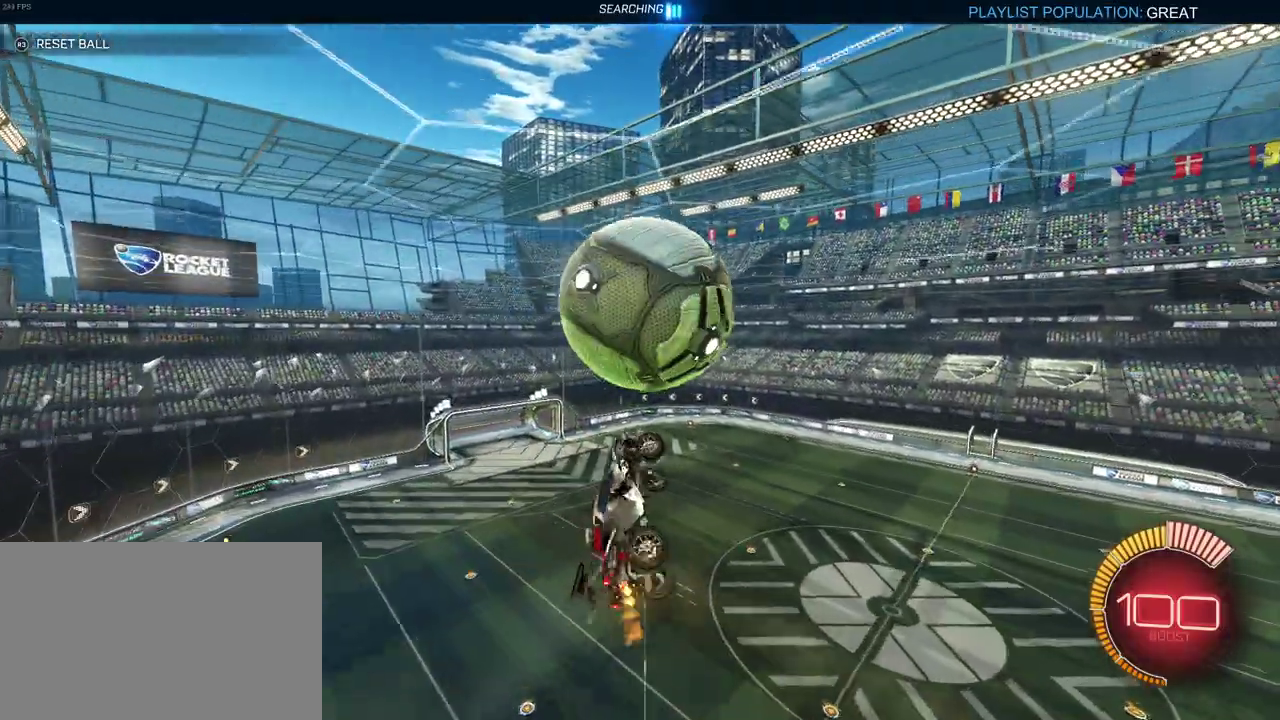
{"buttons": ["R1", "R2"], "left_stick": "left", "right_stick": "center", "events": [[17, "left_stick", "center"], [67, "left_stick", "left"], [283, "R1", "down"]]}
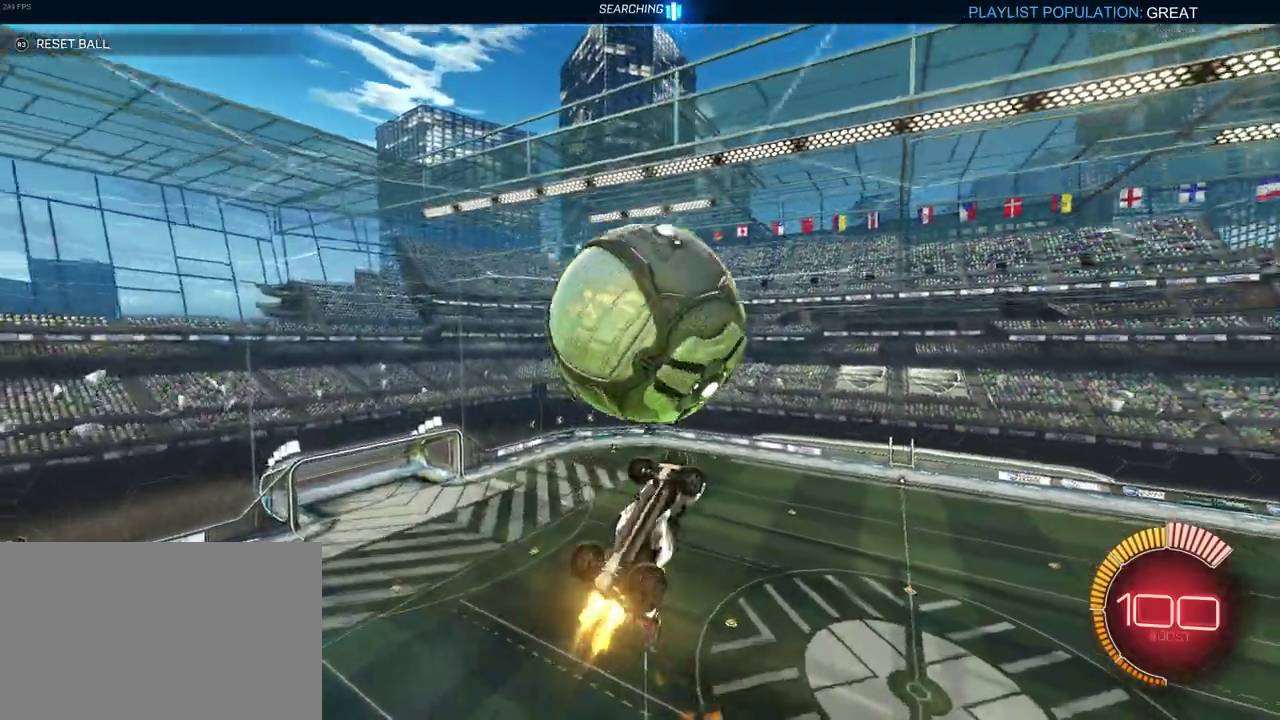
{"buttons": ["R2"], "left_stick": "left", "right_stick": "center", "events": [[167, "R1", "up"]]}
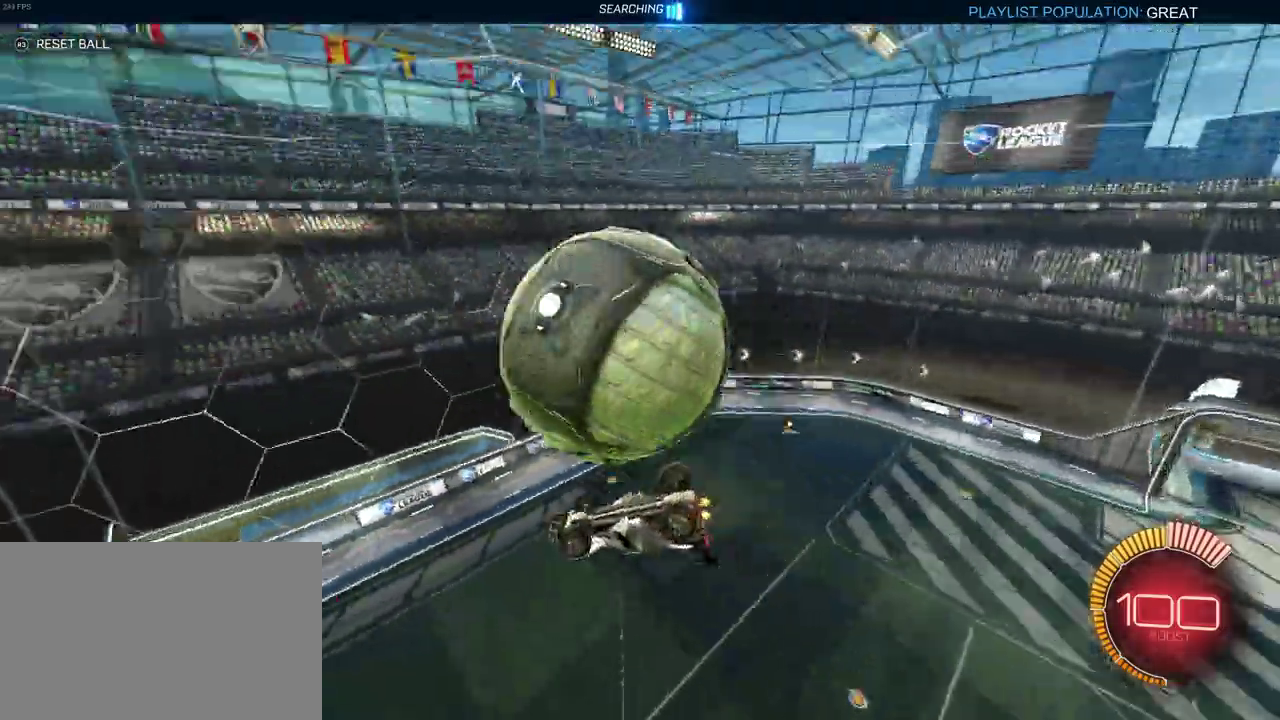
{"buttons": ["R2"], "left_stick": "down", "right_stick": "center", "events": [[17, "left_stick", "down-left"], [67, "left_stick", "down"], [117, "left_stick", "down-right"], [233, "left_stick", "center"], [317, "left_stick", "left"], [417, "left_stick", "down-left"], [500, "left_stick", "down"]]}
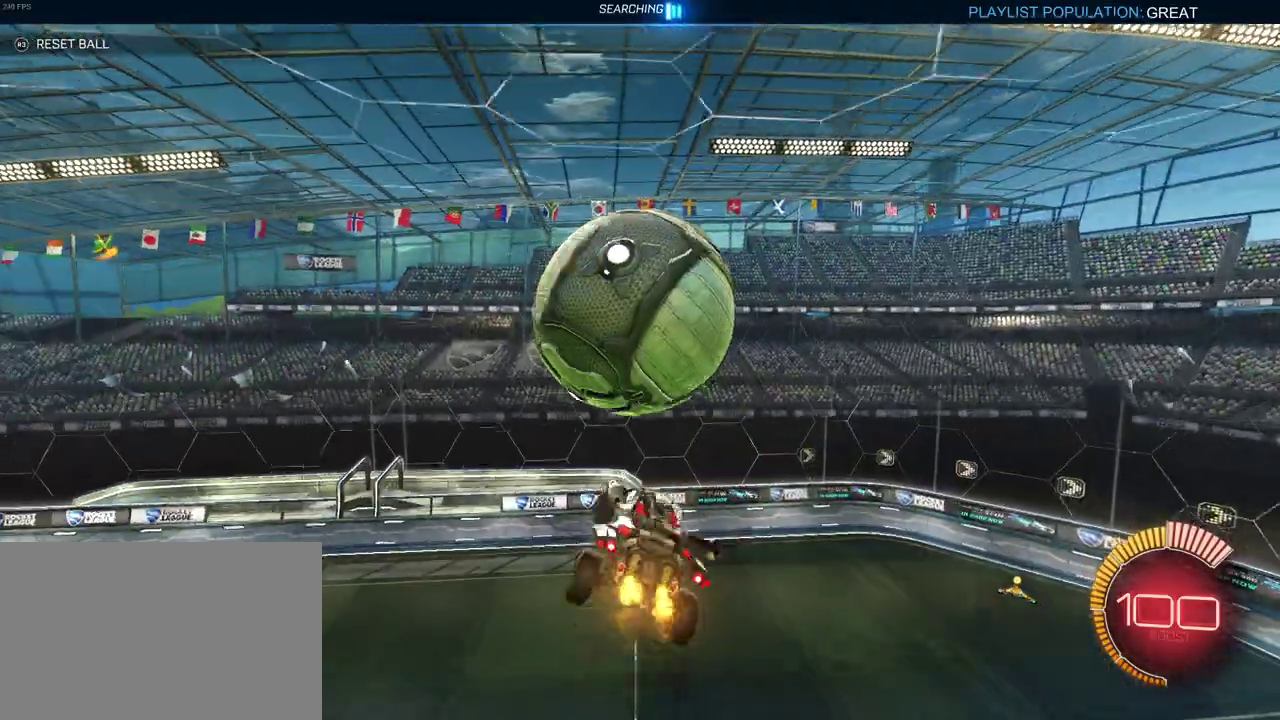
{"buttons": ["R1", "R2"], "left_stick": "left", "right_stick": "center", "events": [[150, "R1", "down"], [167, "left_stick", "center"], [233, "left_stick", "left"]]}
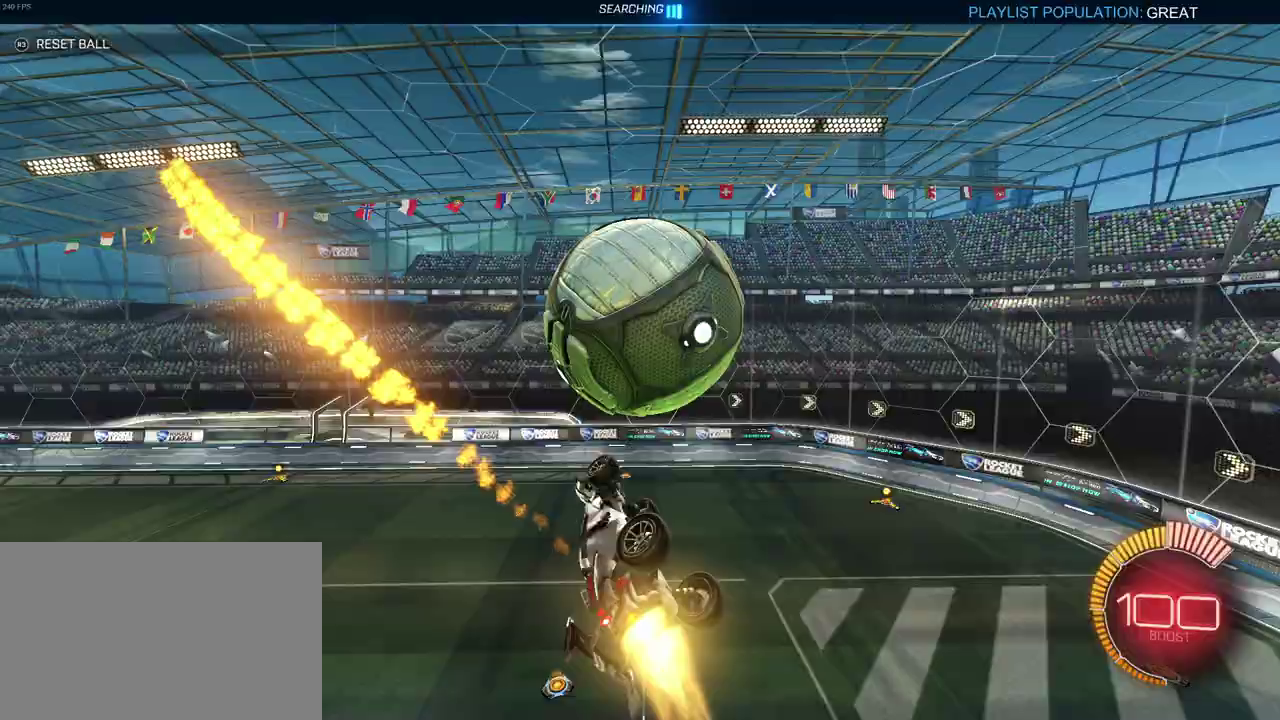
{"buttons": ["SQUARE", "R2"], "left_stick": "down-left", "right_stick": "center", "events": [[167, "left_stick", "down-left"], [183, "R1", "up"], [450, "SQUARE", "down"]]}
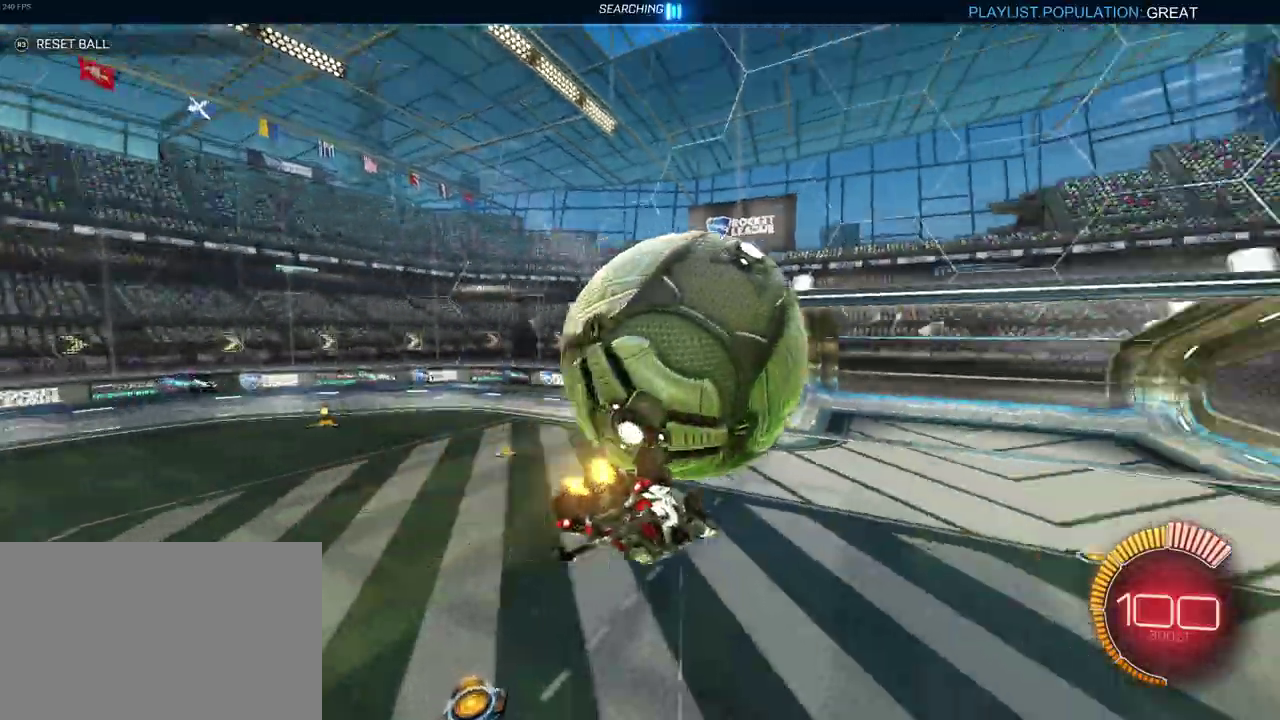
{"buttons": ["SQUARE", "R2"], "left_stick": "center", "right_stick": "center", "events": [[217, "left_stick", "left"], [333, "CROSS", "down"], [483, "left_stick", "center"], [500, "CROSS", "up"]]}
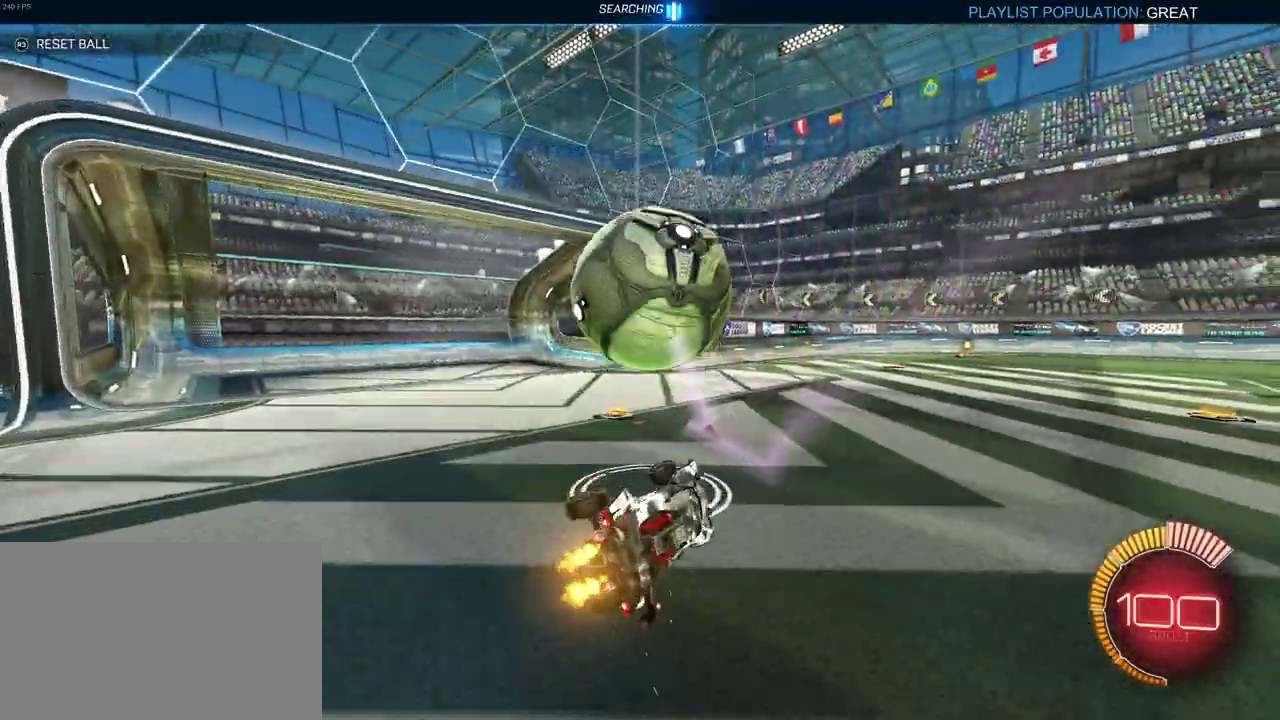
{"buttons": ["R1", "R2"], "left_stick": "center", "right_stick": "center", "events": [[50, "SQUARE", "up"], [183, "R1", "down"], [233, "R1", "up"], [433, "R1", "down"]]}
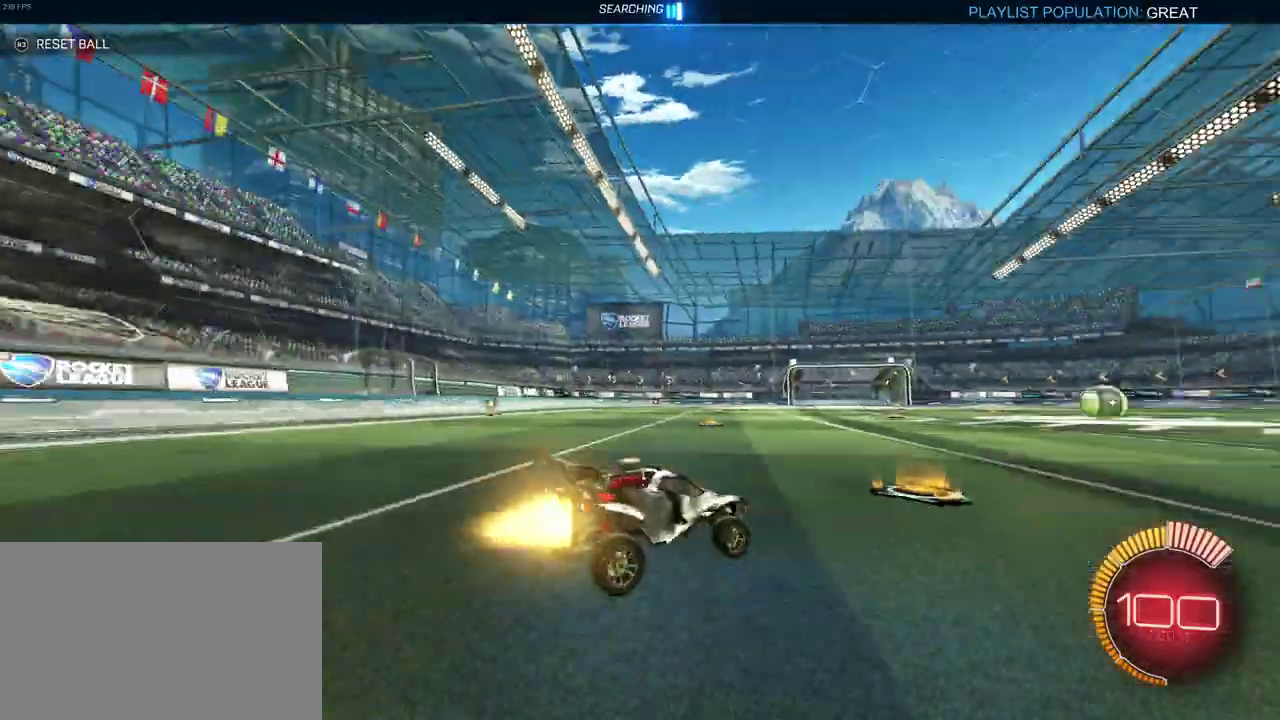
{"buttons": ["TRIANGLE", "R1", "R2"], "left_stick": "center", "right_stick": "center", "events": [[133, "left_stick", "left"], [233, "left_stick", "center"], [500, "TRIANGLE", "down"]]}
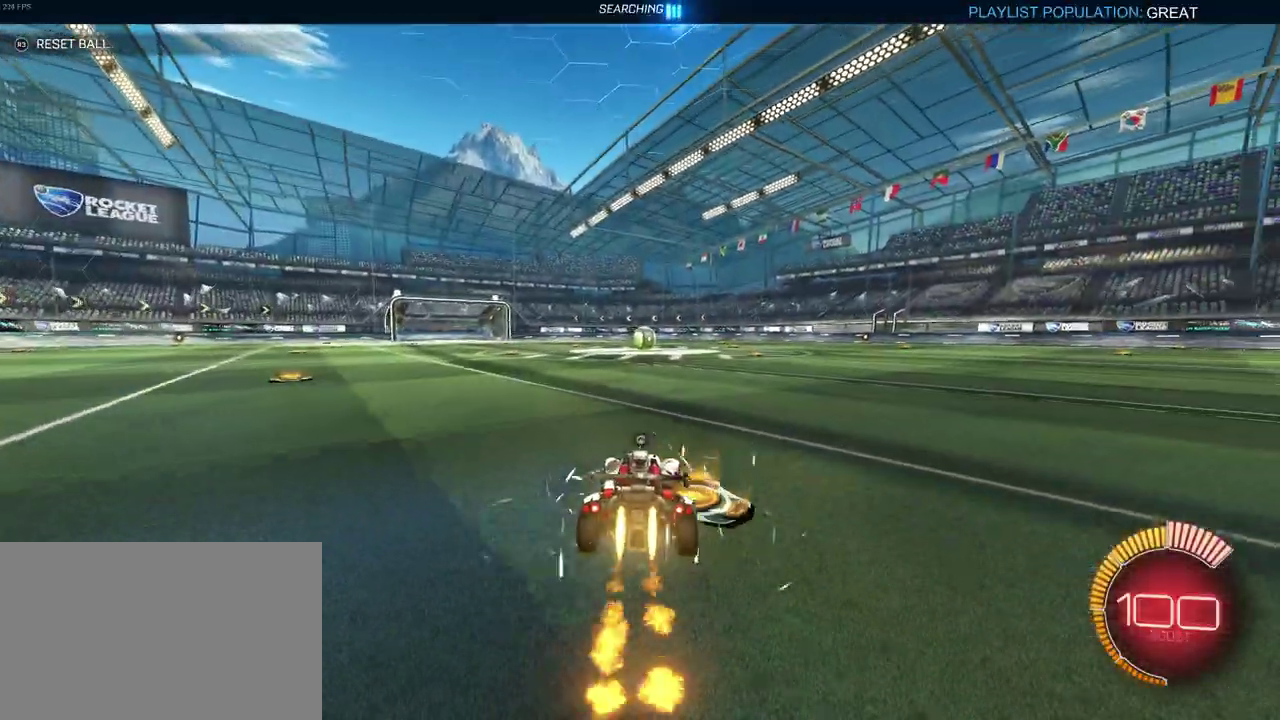
{"buttons": ["R2", "DPAD_UP"], "left_stick": "center", "right_stick": "center", "events": [[67, "left_stick", "left"], [117, "TRIANGLE", "up"], [200, "left_stick", "center"], [267, "R1", "up"], [450, "DPAD_UP", "down"]]}
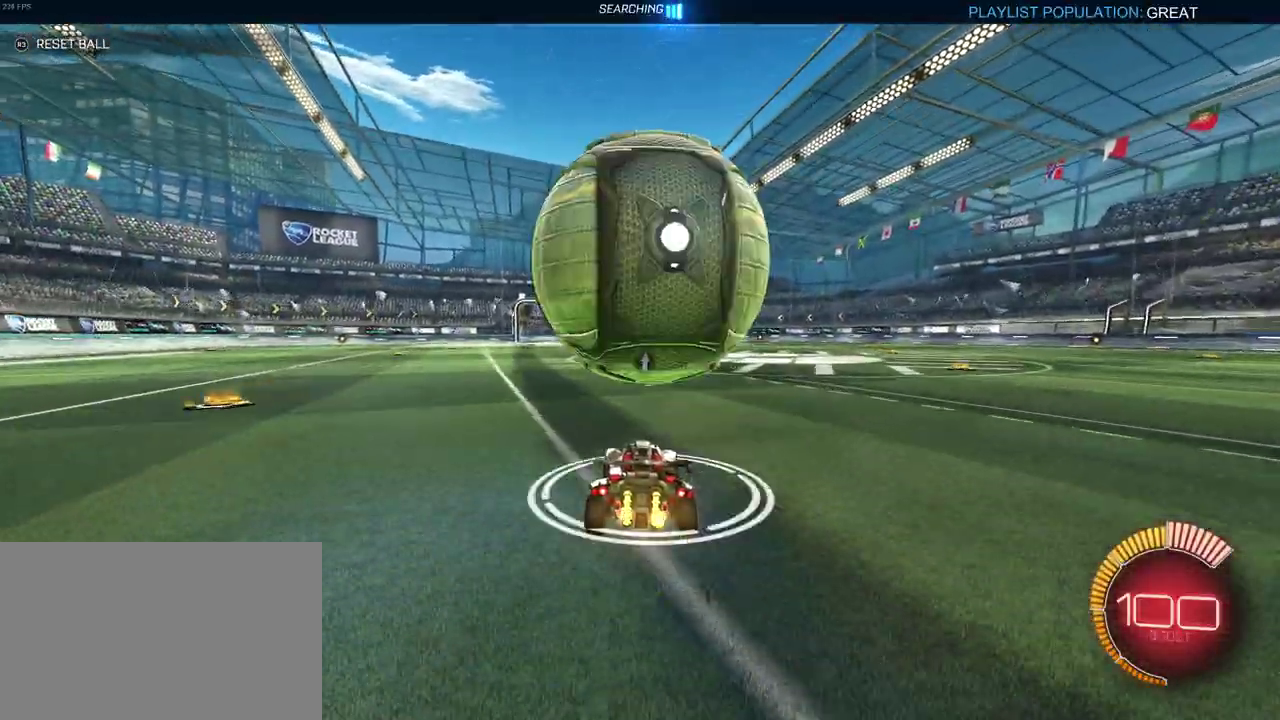
{"buttons": ["R2"], "left_stick": "center", "right_stick": "center", "events": [[50, "DPAD_UP", "up"], [350, "left_stick", "right"], [417, "left_stick", "center"]]}
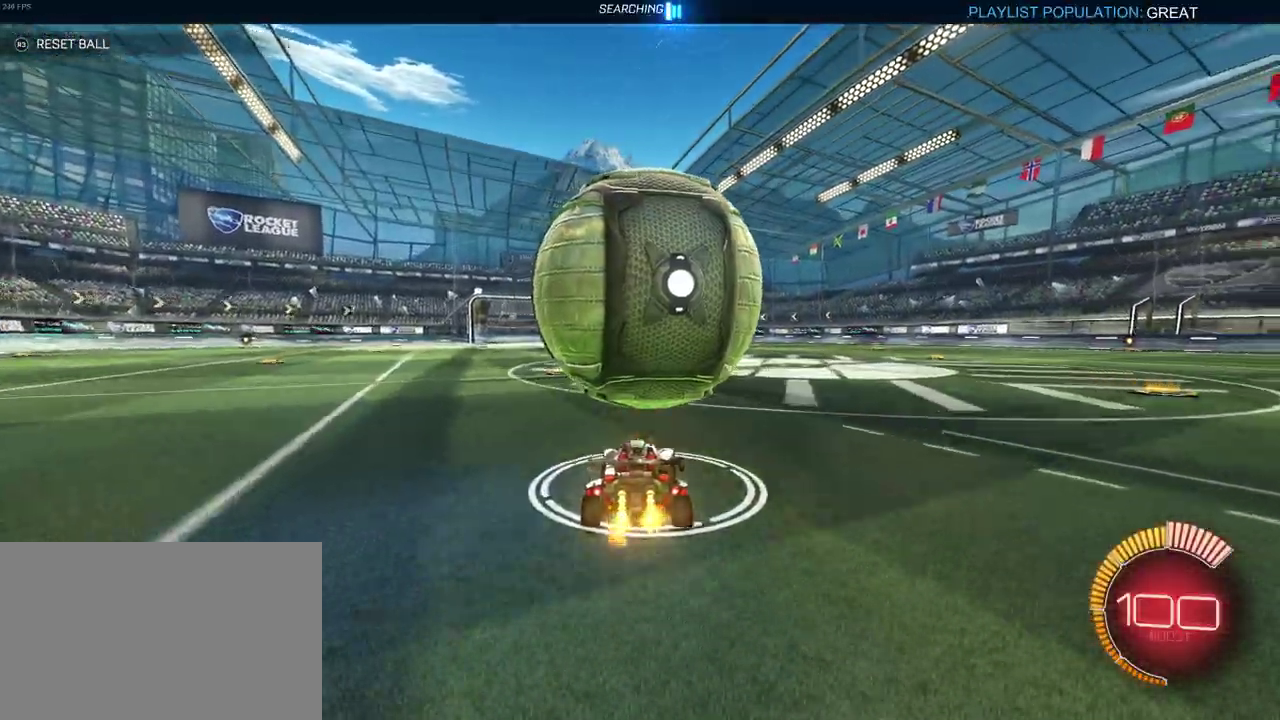
{"buttons": ["R2"], "left_stick": "center", "right_stick": "center", "events": [[350, "R1", "down"], [467, "R1", "up"]]}
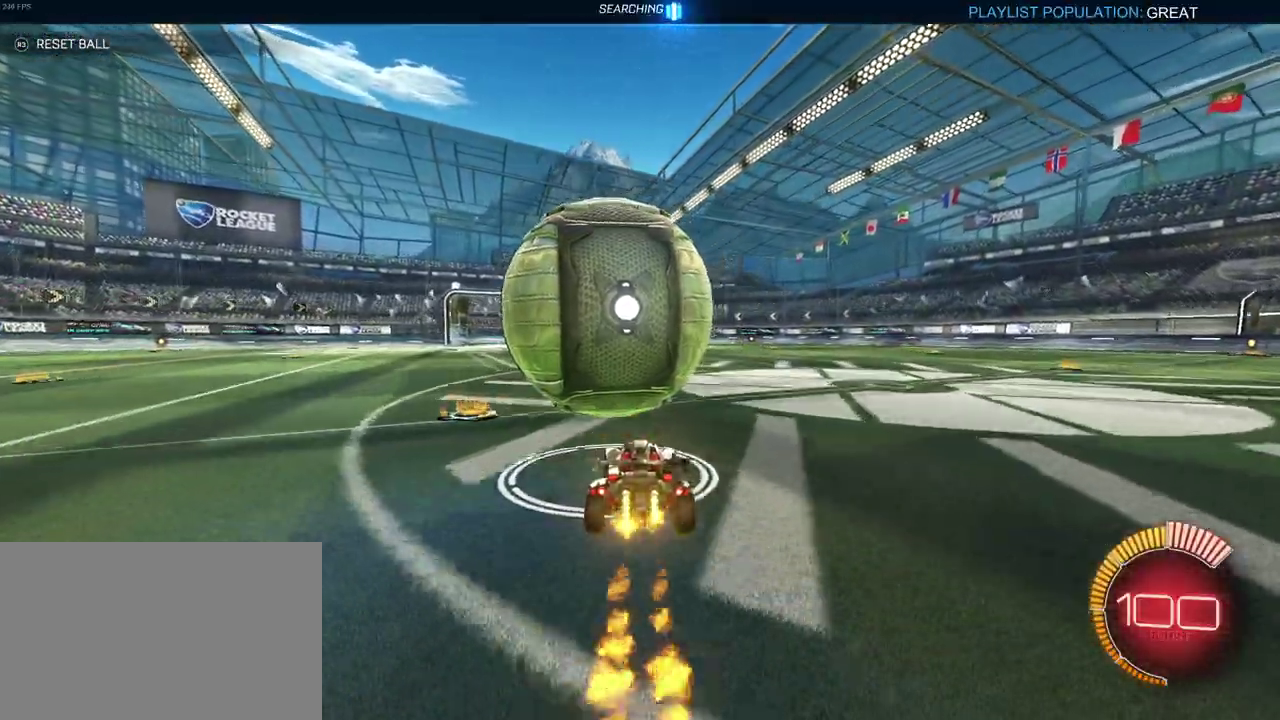
{"buttons": ["R1", "R2"], "left_stick": "center", "right_stick": "center", "events": [[67, "left_stick", "left"], [200, "left_stick", "center"], [233, "R1", "down"]]}
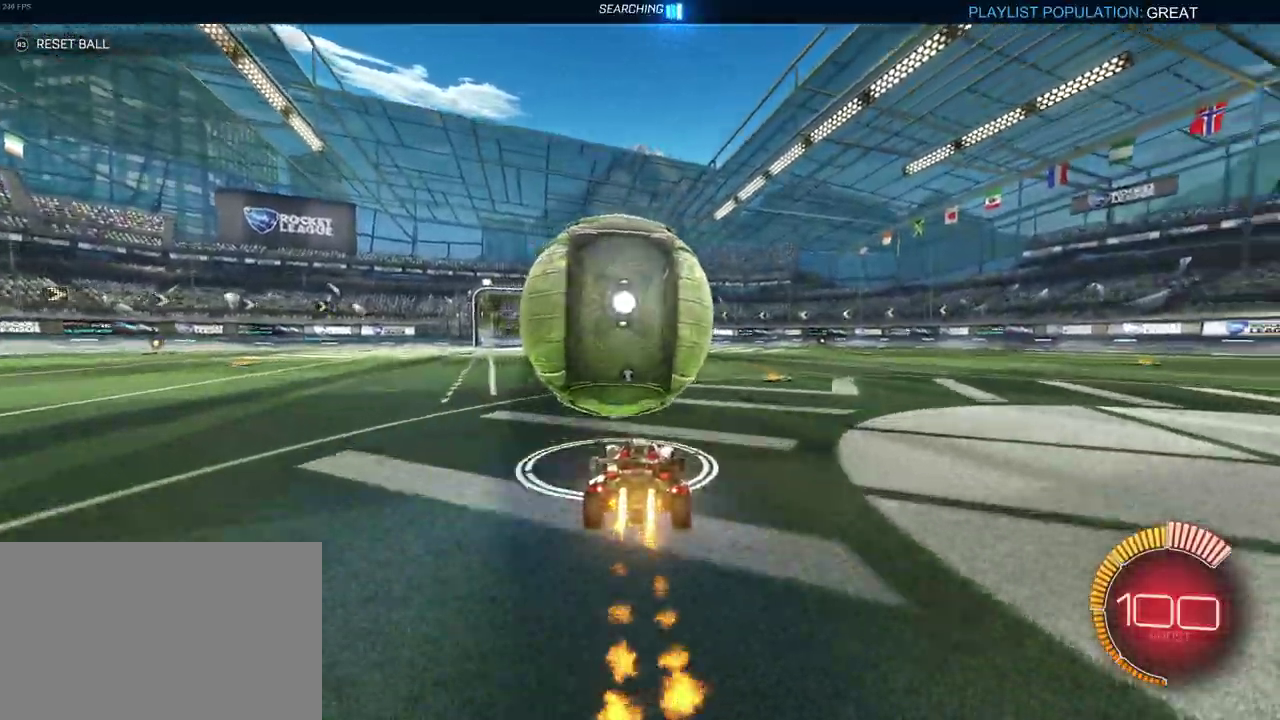
{"buttons": ["CROSS", "R2"], "left_stick": "down", "right_stick": "center", "events": [[17, "CROSS", "down"], [150, "left_stick", "down-right"], [183, "CROSS", "up"], [367, "R1", "up"], [367, "left_stick", "down"], [433, "CROSS", "down"]]}
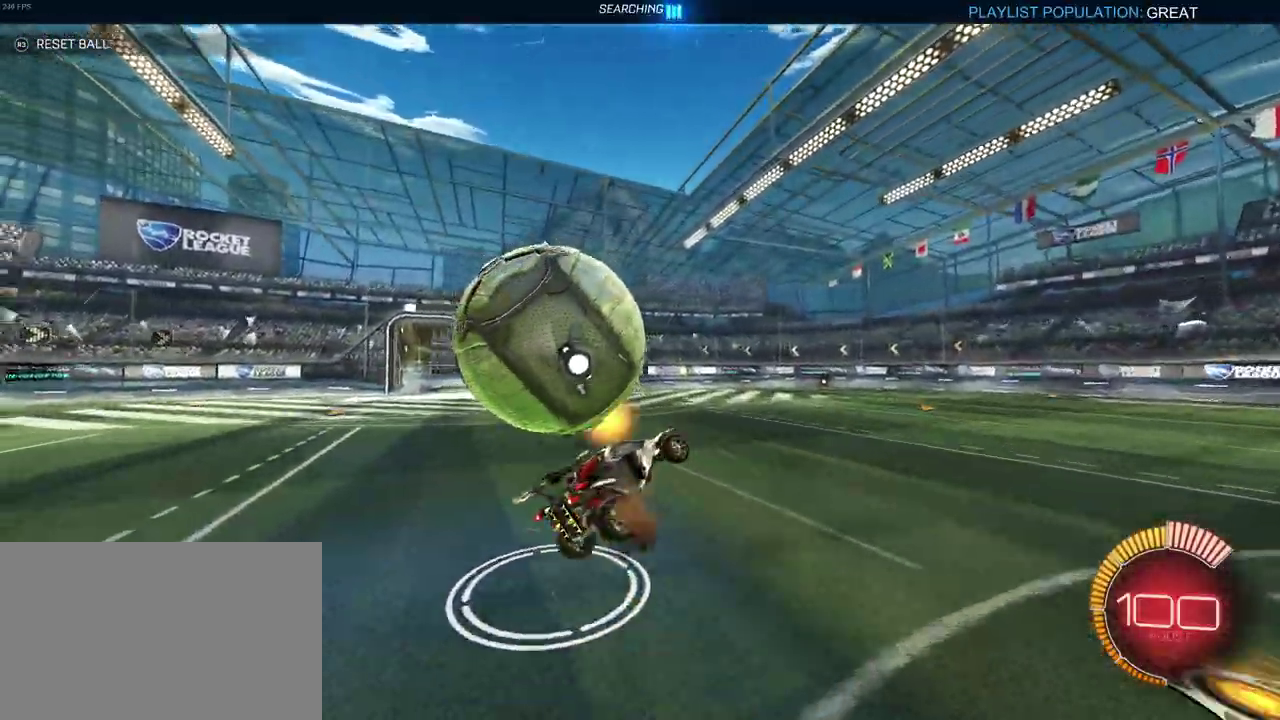
{"buttons": ["SQUARE", "R1", "R2"], "left_stick": "up", "right_stick": "center", "events": [[17, "R1", "down"], [100, "CROSS", "up"], [117, "SQUARE", "down"], [133, "left_stick", "up"]]}
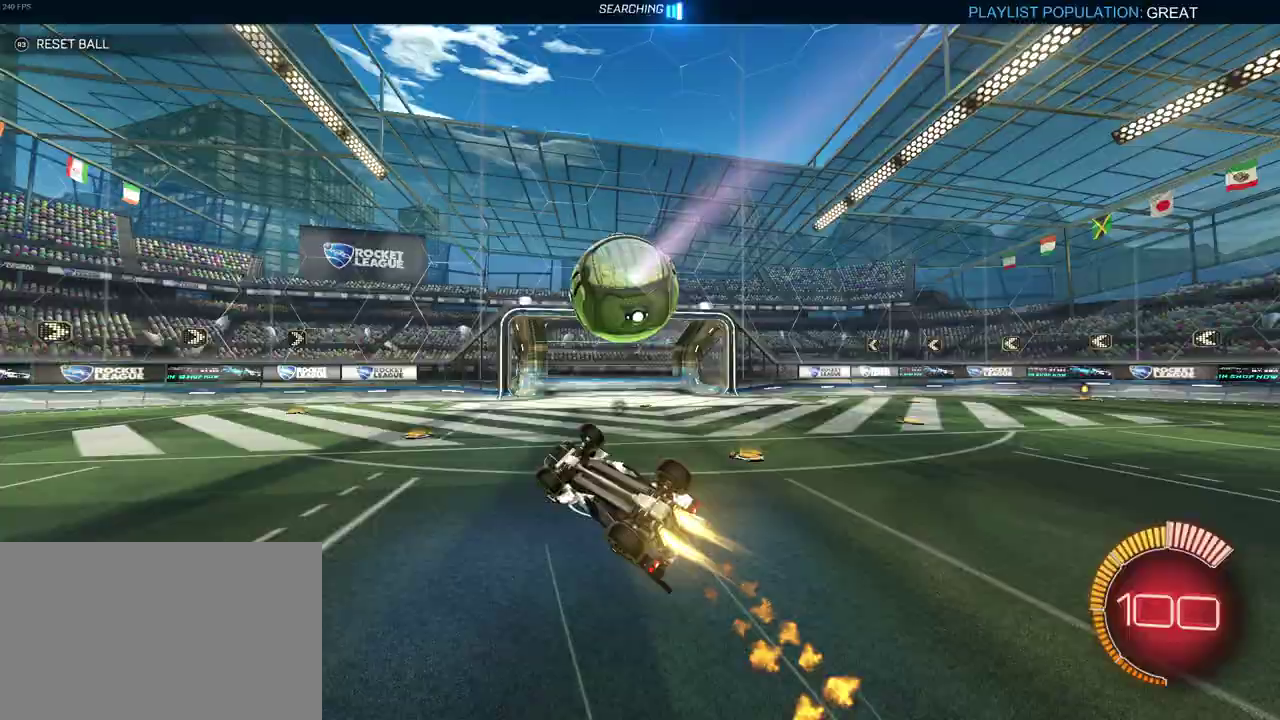
{"buttons": ["R1", "R2"], "left_stick": "center", "right_stick": "center", "events": [[117, "left_stick", "up-left"], [450, "SQUARE", "up"], [500, "left_stick", "center"]]}
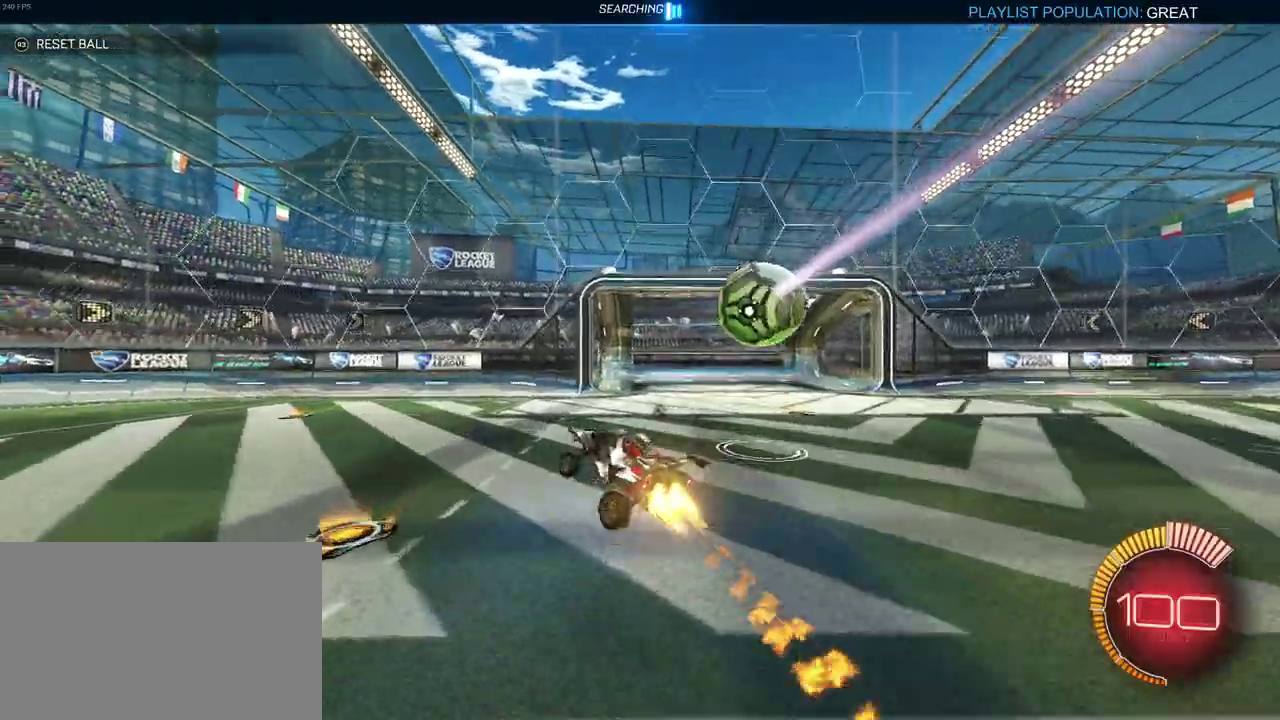
{"buttons": ["R1", "R2"], "left_stick": "center", "right_stick": "center"}
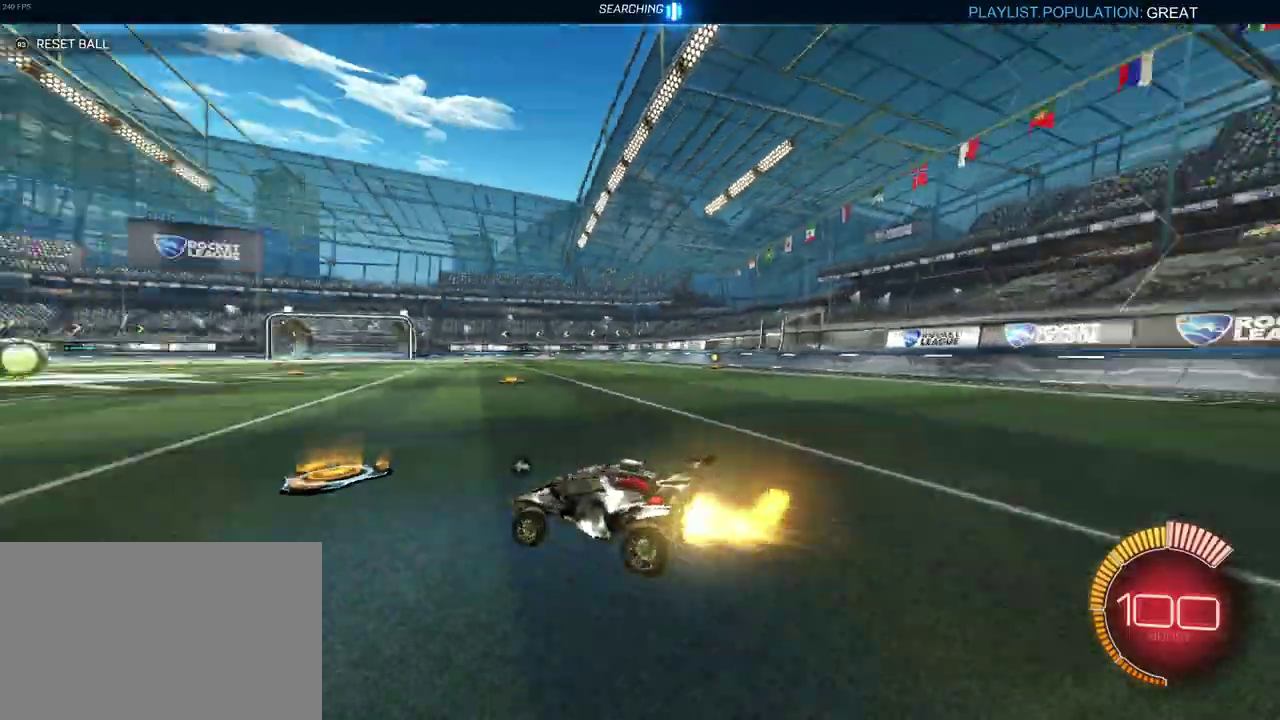
{"buttons": ["R2", "DPAD_UP"], "left_stick": "center", "right_stick": "center", "events": [[483, "DPAD_UP", "down"], [500, "R1", "up"]]}
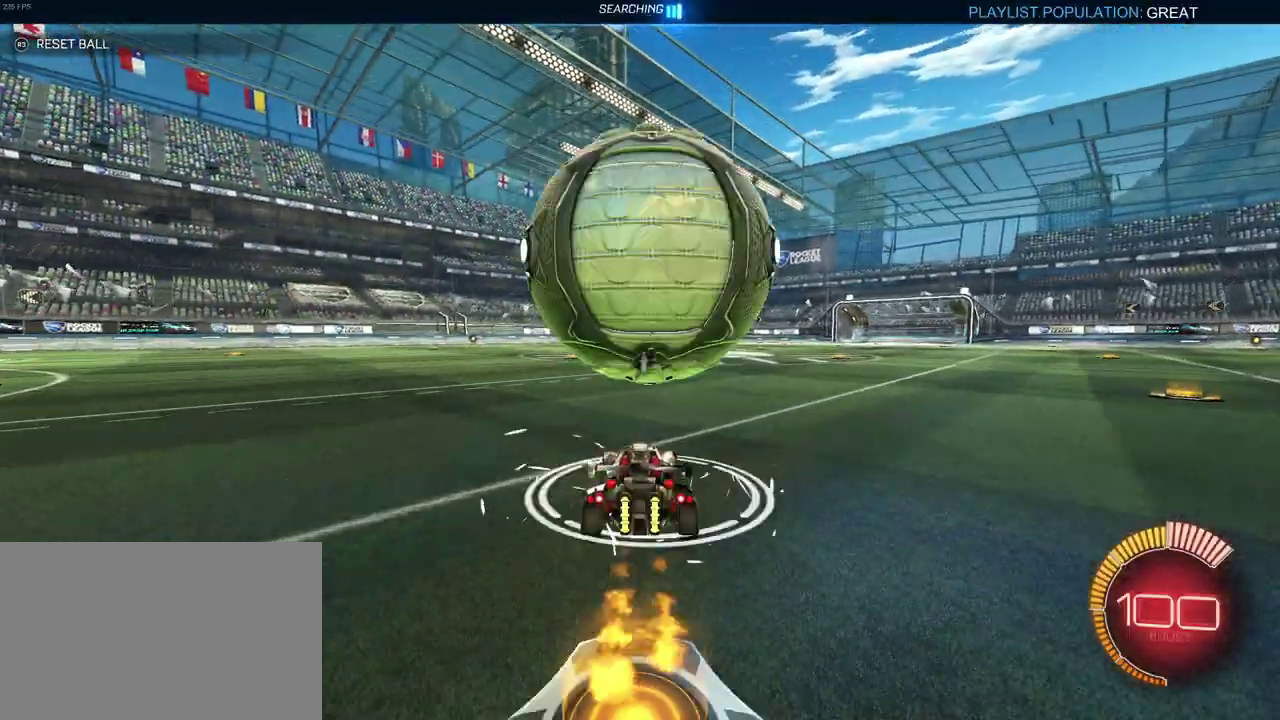
{"buttons": ["R2"], "left_stick": "center", "right_stick": "center", "events": [[83, "DPAD_UP", "up"], [267, "left_stick", "down-right"], [450, "left_stick", "center"]]}